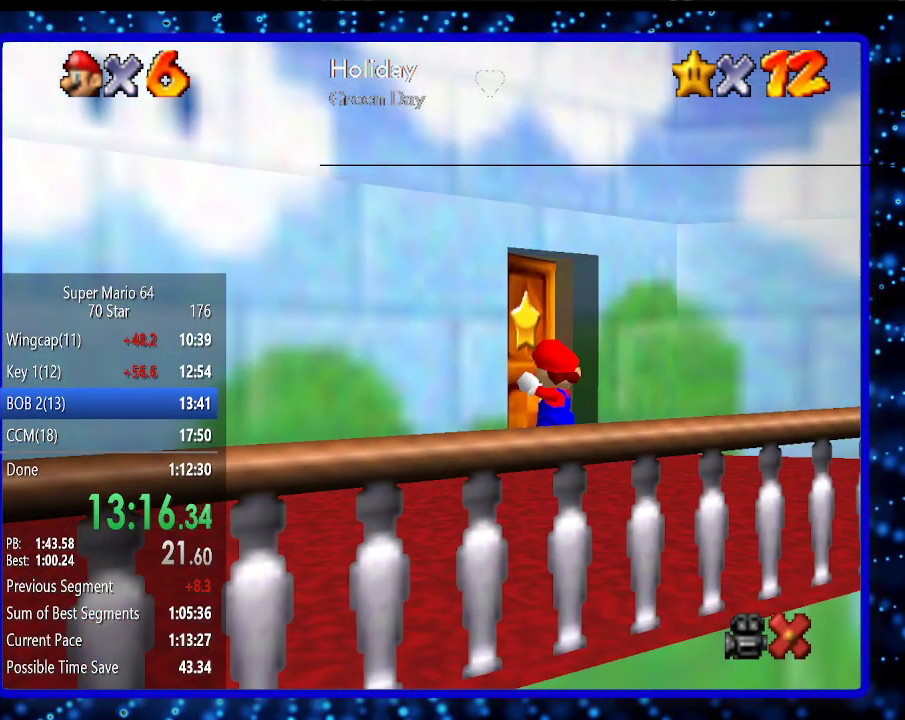
Gameplay with a controller (Nintendo layout); each line is a JSON object with the inputs held at the frame after it. "events" lists button and stick changes between this image and that frame as [ms after this image, input, new state], when the widget could be followed in between. Not read: L3 R3.
{"buttons": [], "left_stick": "up", "events": [[50, "left_stick", "center"], [450, "left_stick", "up"]]}
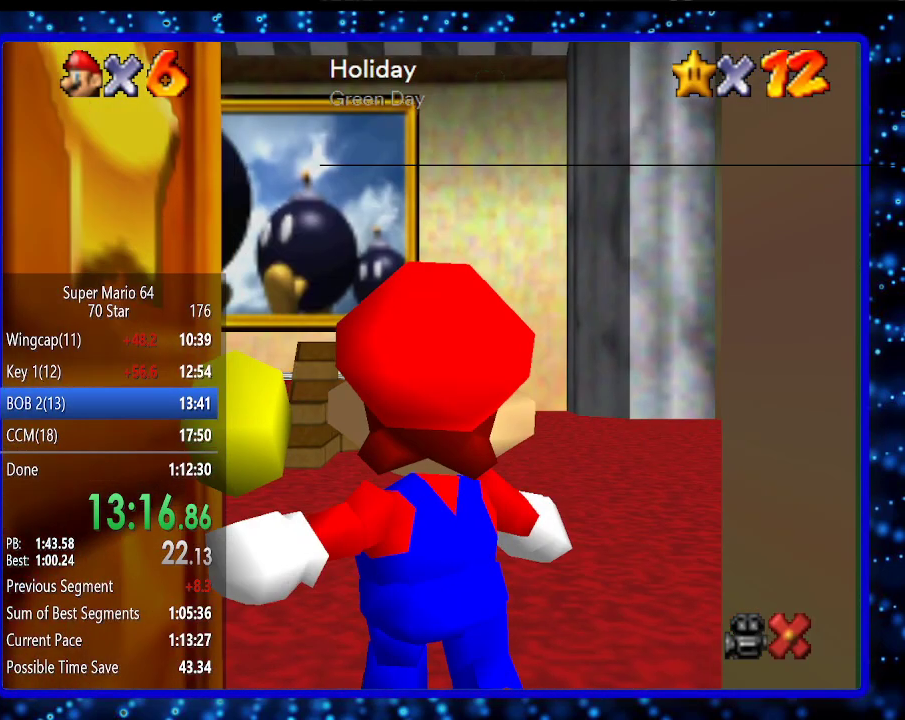
{"buttons": [], "left_stick": "up", "events": []}
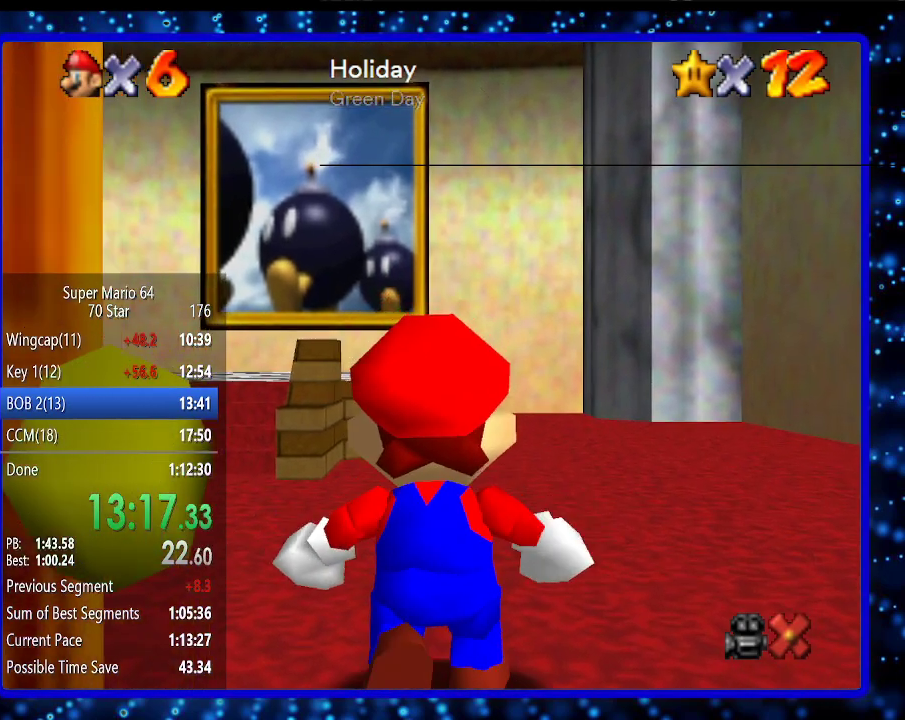
{"buttons": [], "left_stick": "up", "events": []}
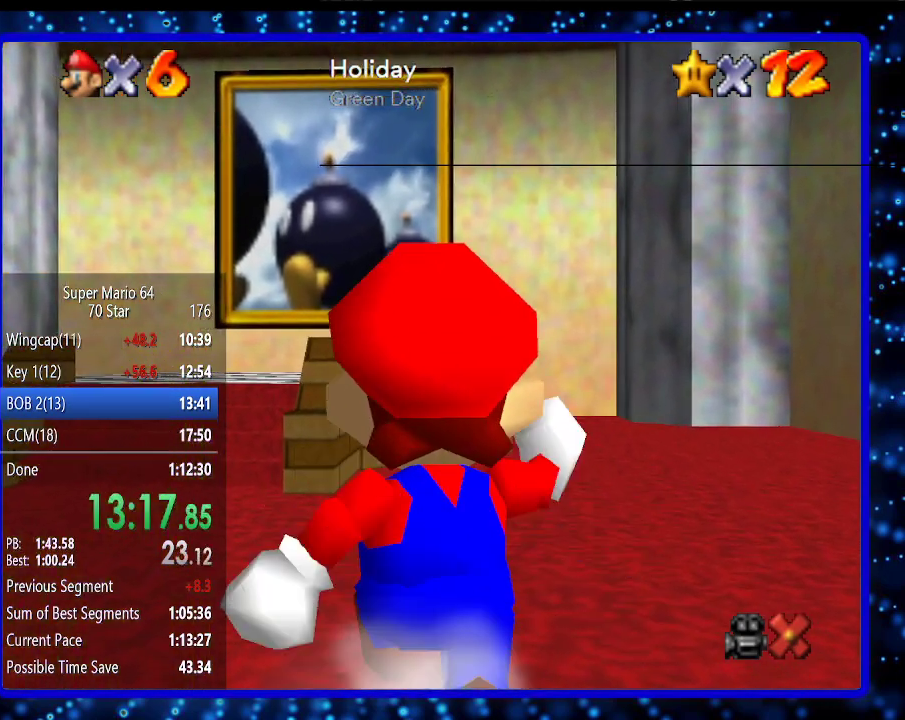
{"buttons": [], "left_stick": "up", "events": [[300, "A", "down"], [300, "Z", "down"], [367, "Z", "up"], [400, "A", "up"]]}
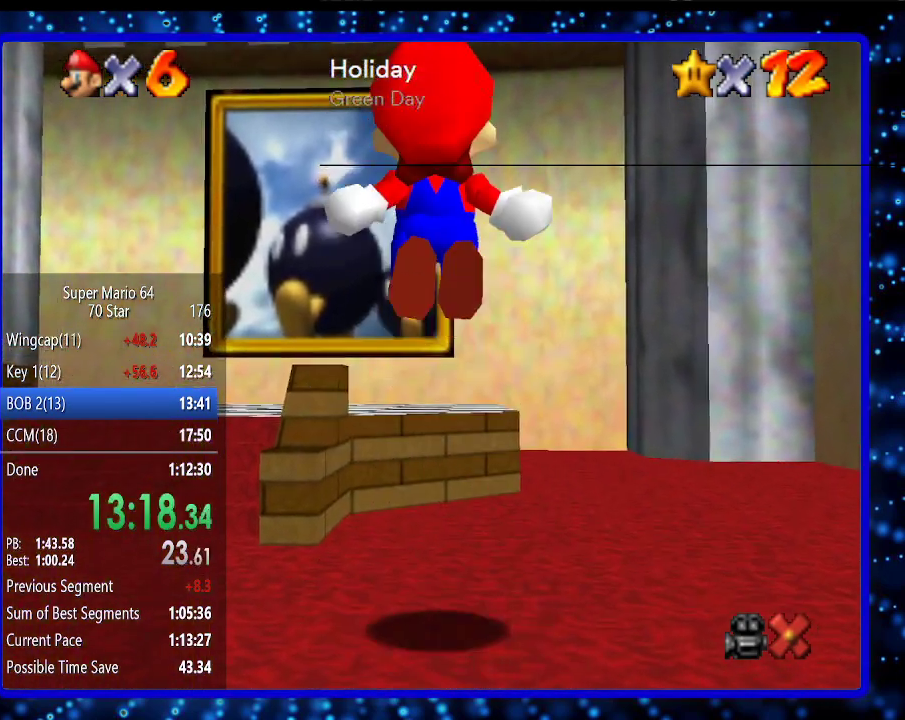
{"buttons": [], "left_stick": "up", "events": []}
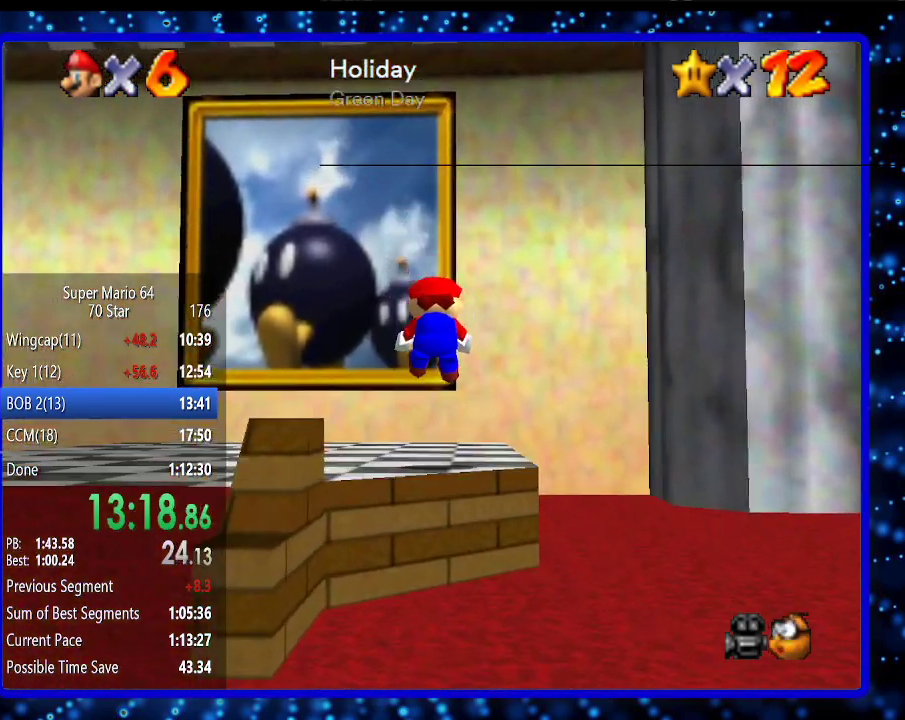
{"buttons": ["R1"], "left_stick": "up", "events": [[200, "Z", "down"], [233, "A", "down"], [267, "R1", "down"], [333, "Z", "up"], [367, "A", "up"], [367, "R1", "up"], [417, "R1", "down"]]}
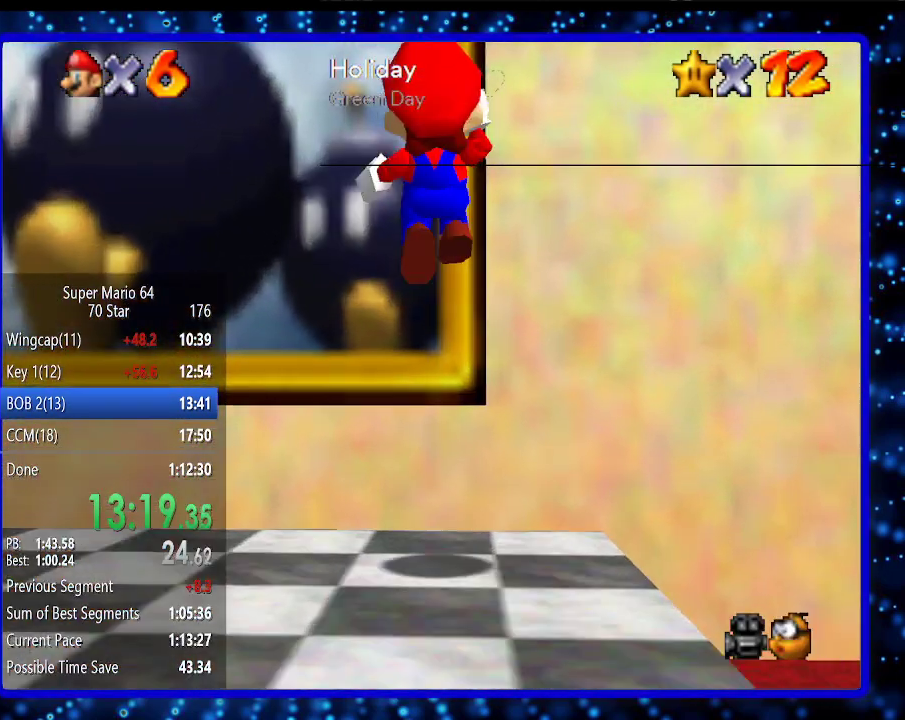
{"buttons": ["A"], "left_stick": "up", "events": [[50, "R1", "up"], [333, "A", "down"]]}
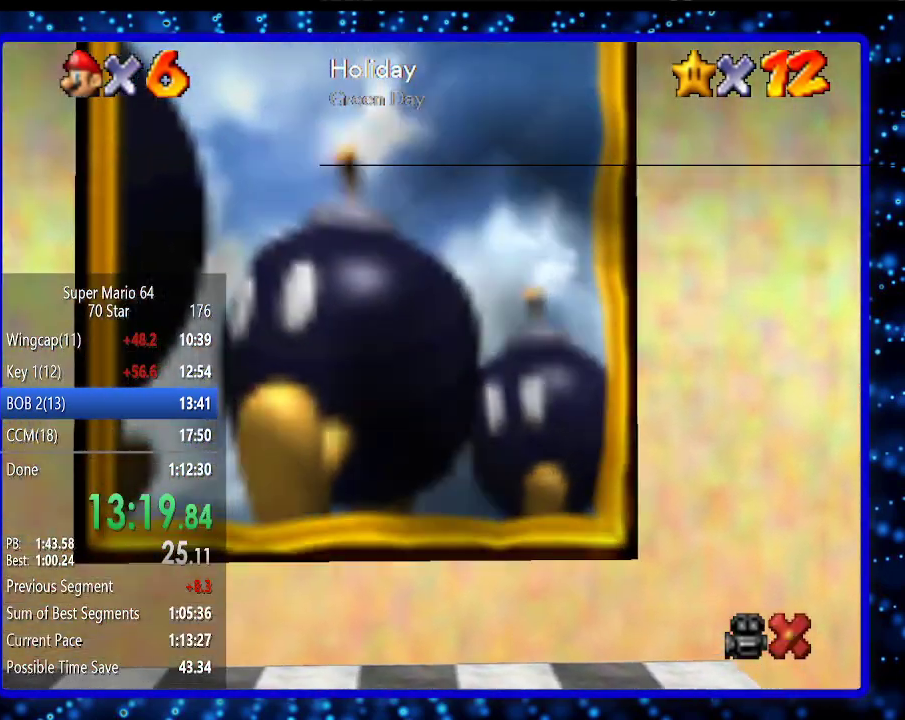
{"buttons": ["A"], "left_stick": "center", "events": [[33, "A", "up"], [33, "left_stick", "center"], [150, "A", "down"], [200, "A", "up"], [267, "A", "down"], [367, "A", "up"], [450, "A", "down"]]}
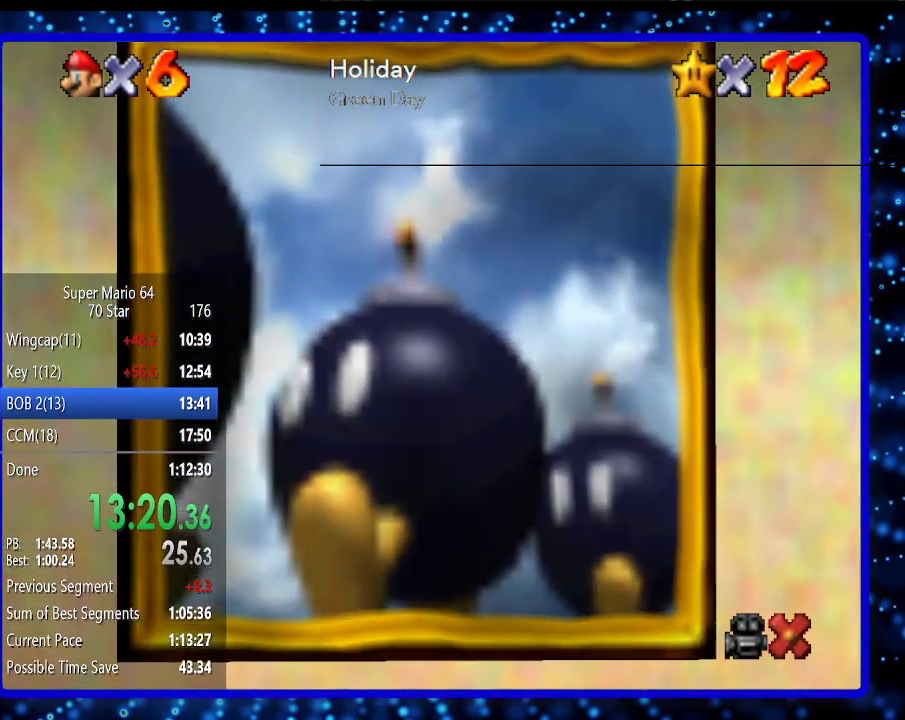
{"buttons": ["A"], "left_stick": "center", "events": [[17, "A", "up"], [83, "A", "down"], [117, "A", "up"], [200, "A", "down"], [267, "A", "up"], [333, "A", "down"], [400, "A", "up"], [450, "A", "down"]]}
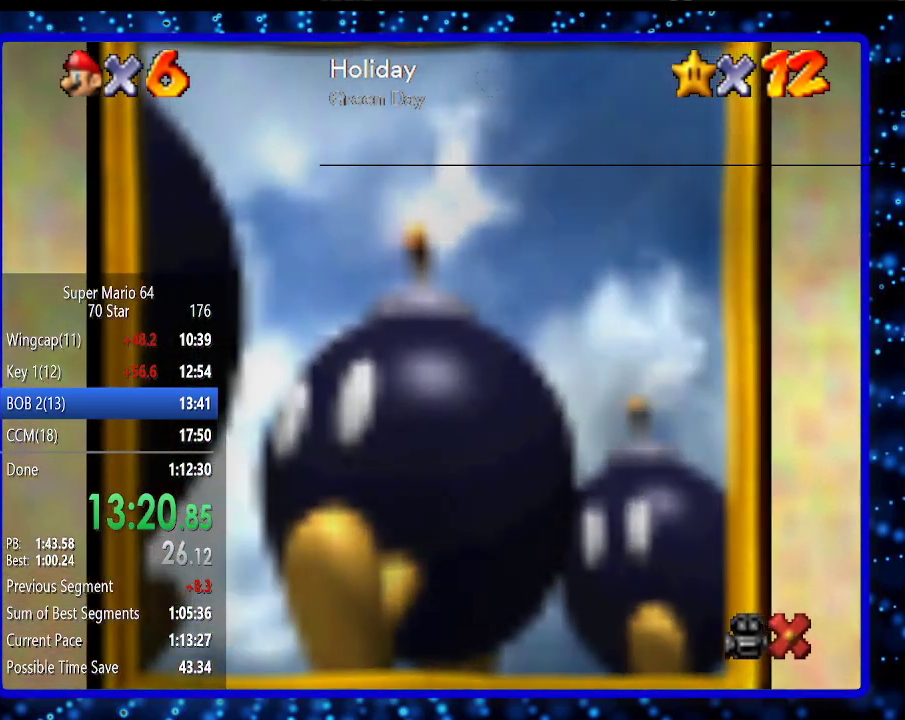
{"buttons": ["A"], "left_stick": "center", "events": [[50, "A", "up"], [133, "A", "down"], [233, "A", "up"], [300, "A", "down"], [400, "A", "up"], [483, "A", "down"]]}
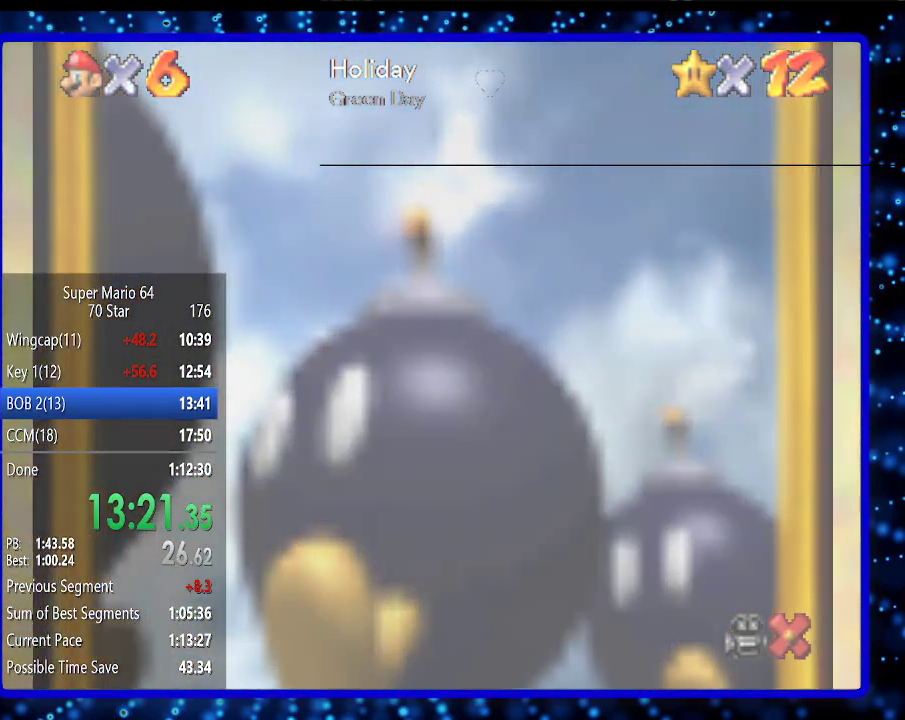
{"buttons": ["A"], "left_stick": "center", "events": [[50, "A", "up"], [133, "A", "down"], [200, "A", "up"], [300, "A", "down"], [367, "A", "up"], [483, "A", "down"]]}
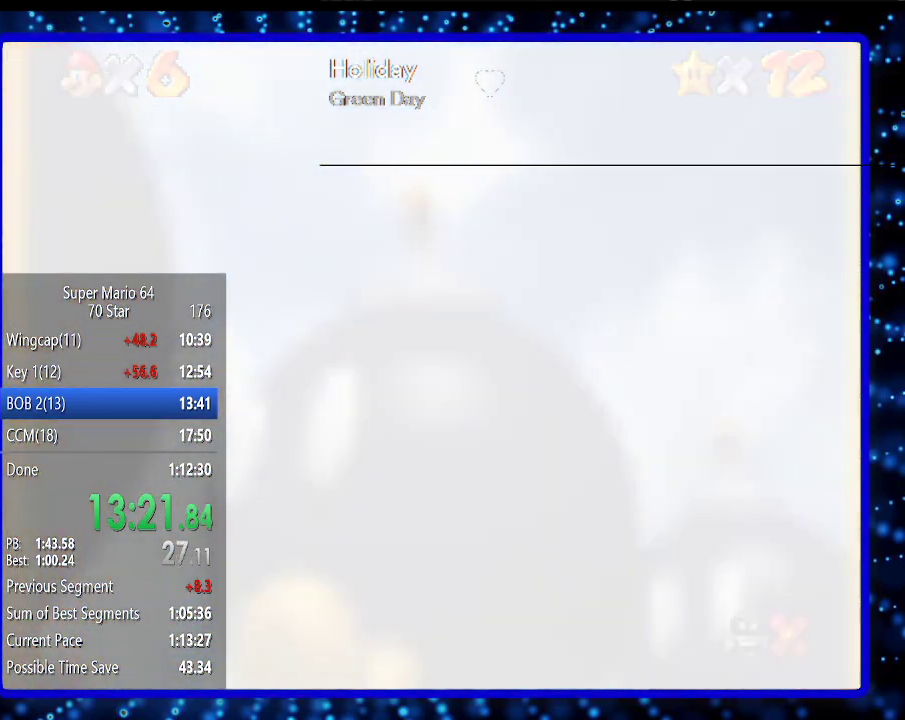
{"buttons": [], "left_stick": "center", "events": [[50, "A", "up"], [117, "A", "down"], [167, "A", "up"], [267, "A", "down"], [367, "A", "up"], [433, "A", "down"], [483, "A", "up"]]}
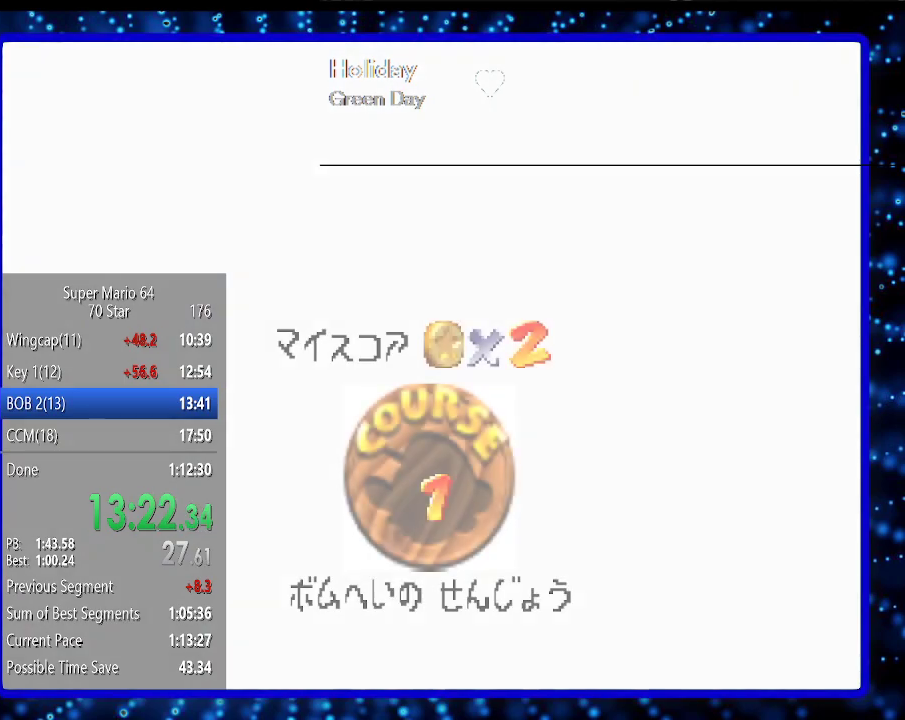
{"buttons": ["A"], "left_stick": "center", "events": [[67, "A", "down"], [167, "A", "up"], [267, "A", "down"]]}
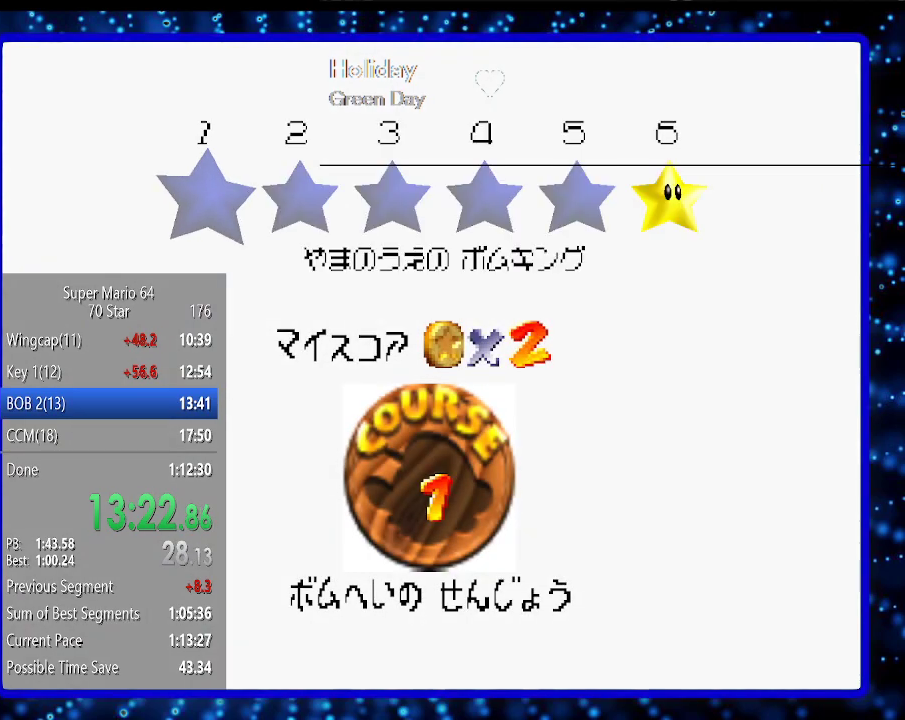
{"buttons": [], "left_stick": "center", "events": [[17, "A", "up"], [83, "A", "down"], [167, "A", "up"], [233, "A", "down"], [333, "A", "up"]]}
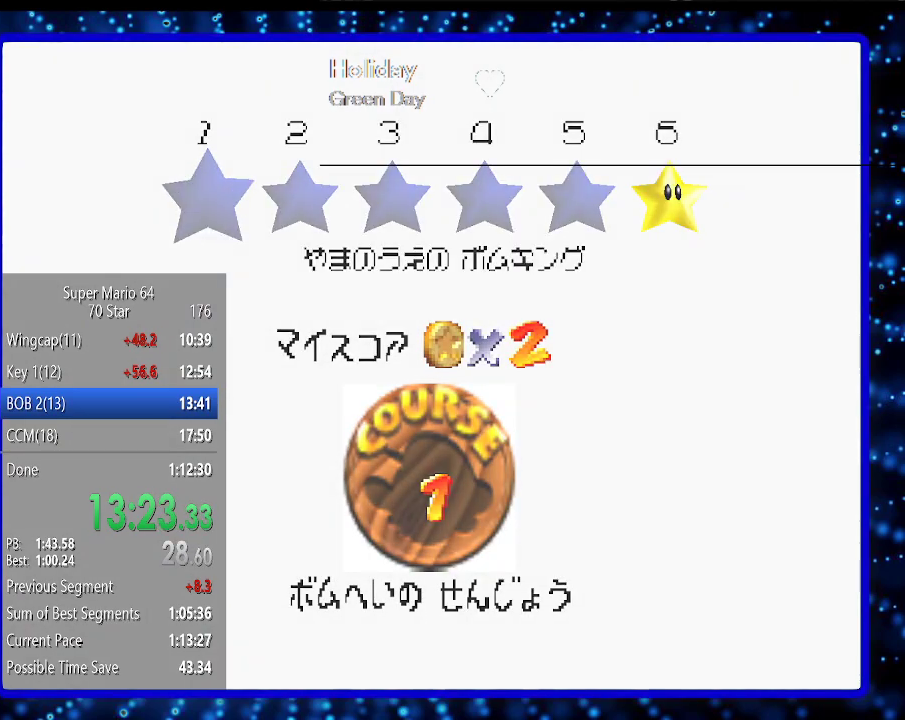
{"buttons": [], "left_stick": "center", "events": [[50, "A", "down"], [150, "A", "up"], [200, "A", "down"], [300, "A", "up"], [400, "A", "down"], [483, "A", "up"]]}
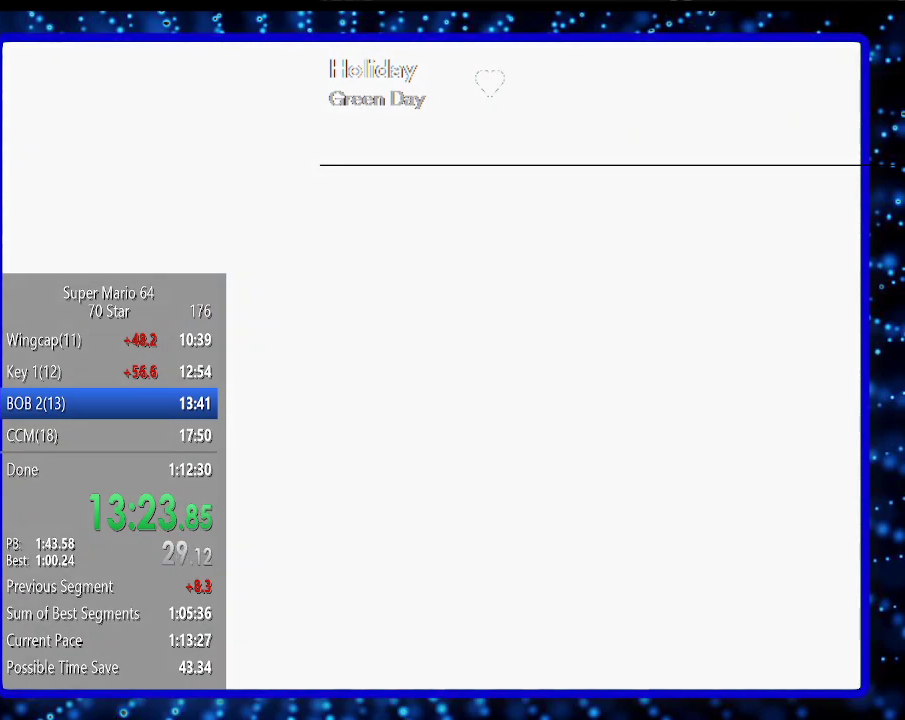
{"buttons": [], "left_stick": "center", "events": []}
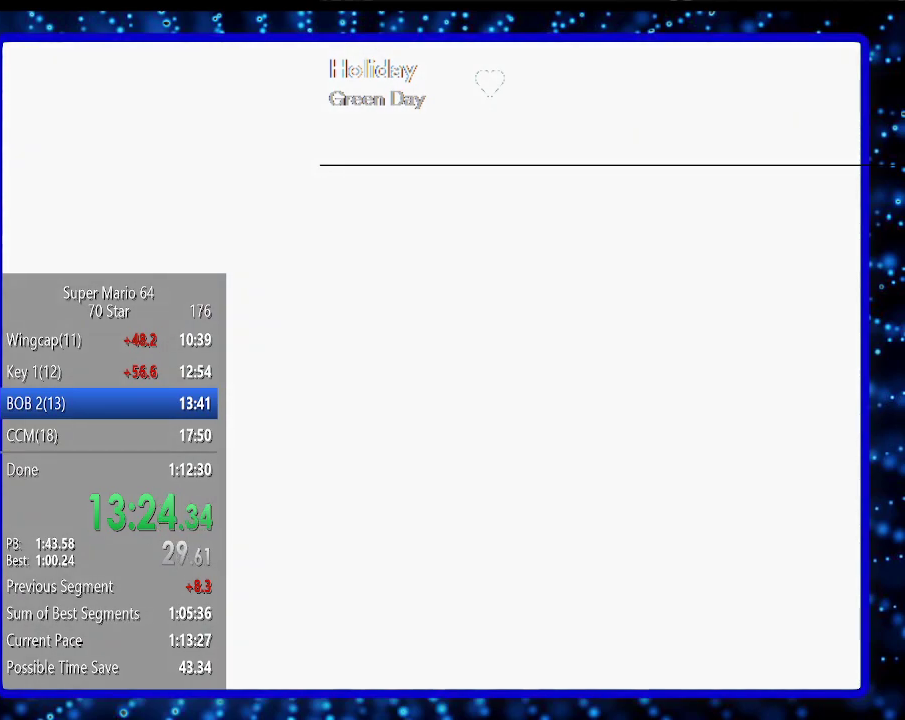
{"buttons": [], "left_stick": "center", "events": [[300, "C_LEFT", "down"], [400, "C_LEFT", "up"]]}
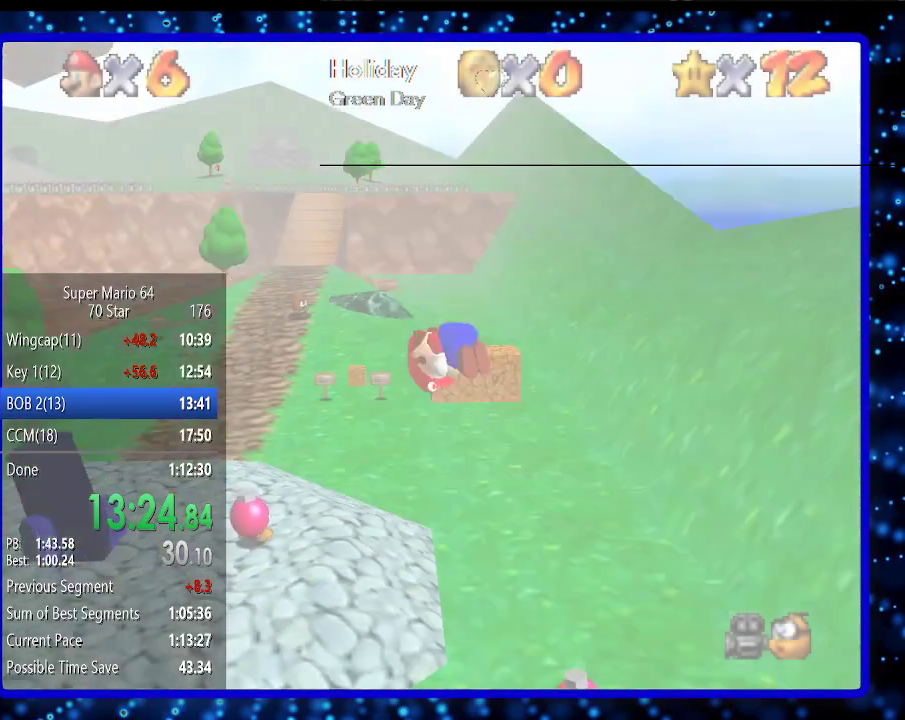
{"buttons": [], "left_stick": "up", "events": [[83, "left_stick", "up"]]}
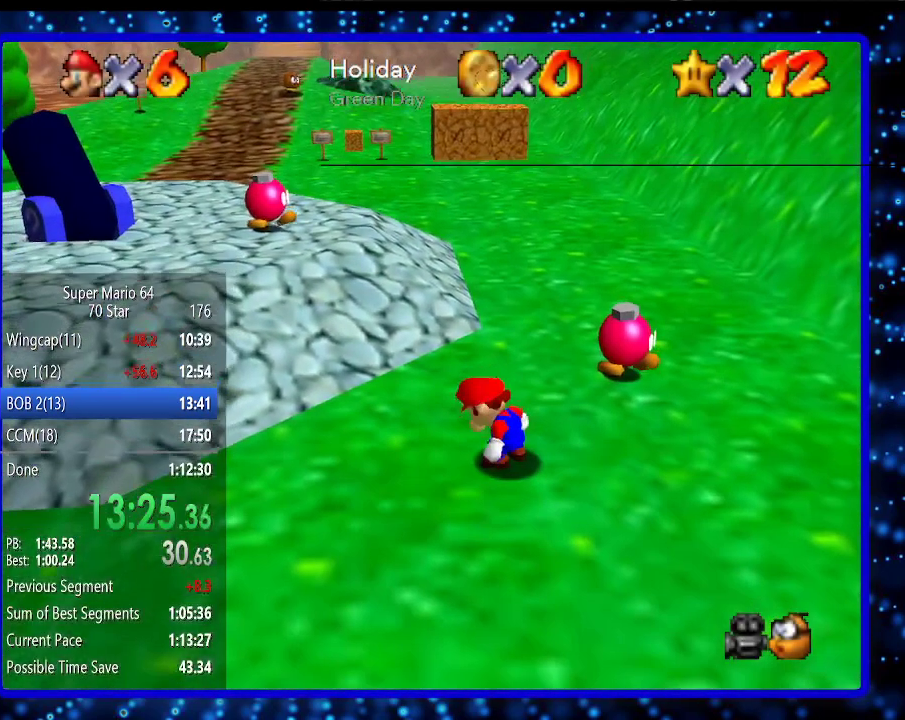
{"buttons": [], "left_stick": "up", "events": []}
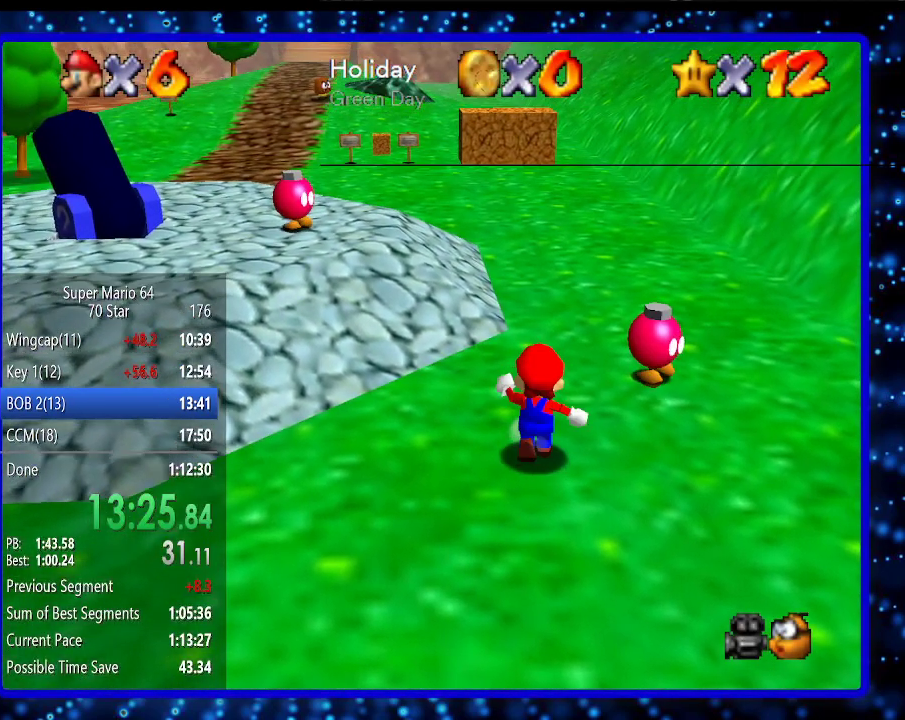
{"buttons": [], "left_stick": "up", "events": [[400, "A", "down"], [400, "B", "down"], [483, "A", "up"], [483, "B", "up"]]}
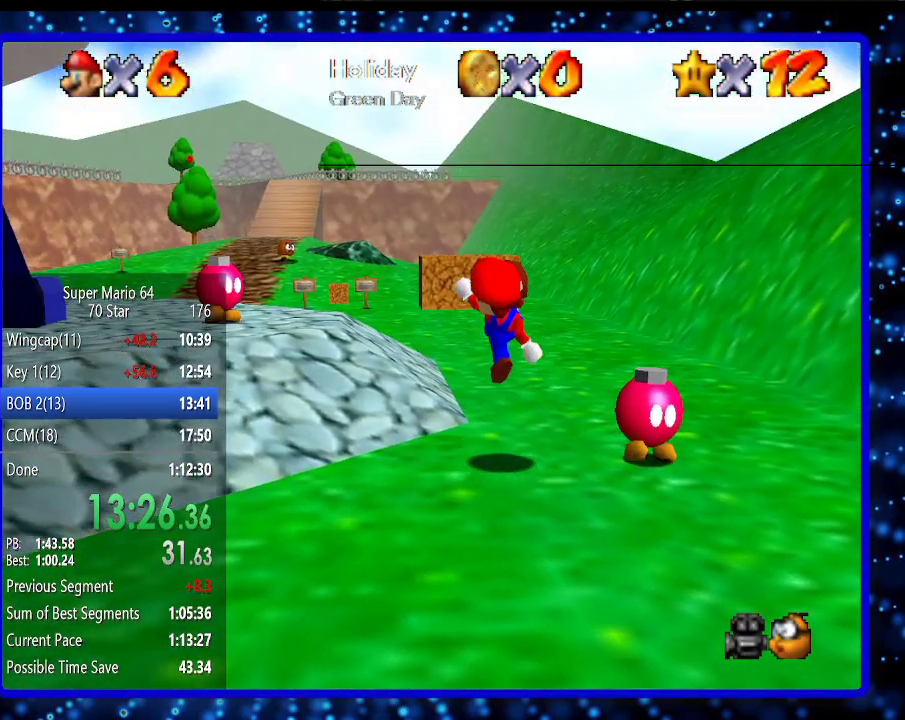
{"buttons": [], "left_stick": "up", "events": [[317, "A", "down"], [383, "A", "up"]]}
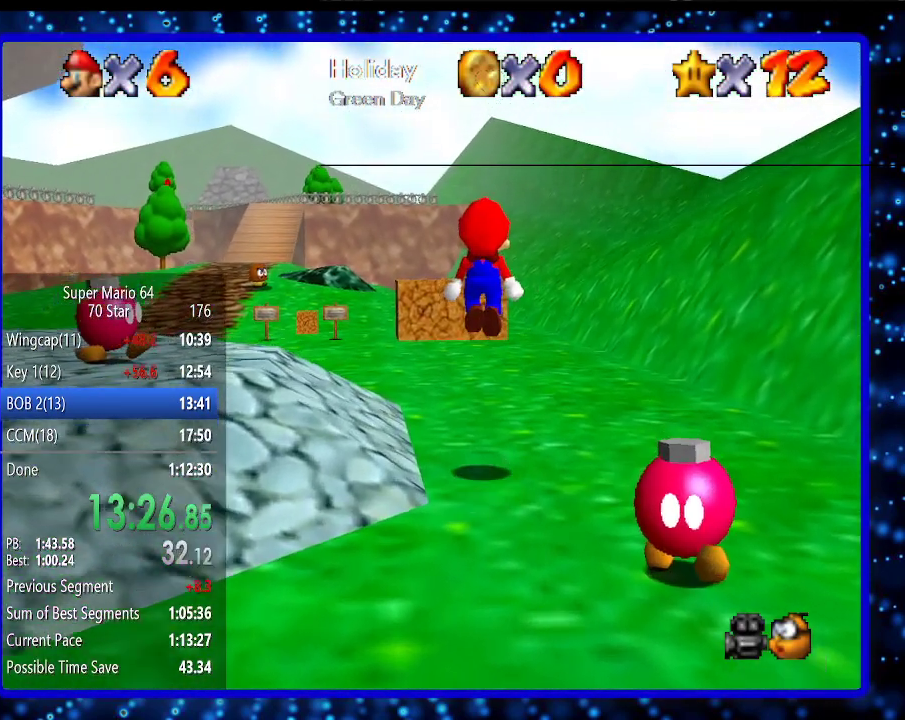
{"buttons": ["A", "B"], "left_stick": "up", "events": [[150, "B", "down"], [217, "B", "up"], [417, "B", "down"], [433, "A", "down"]]}
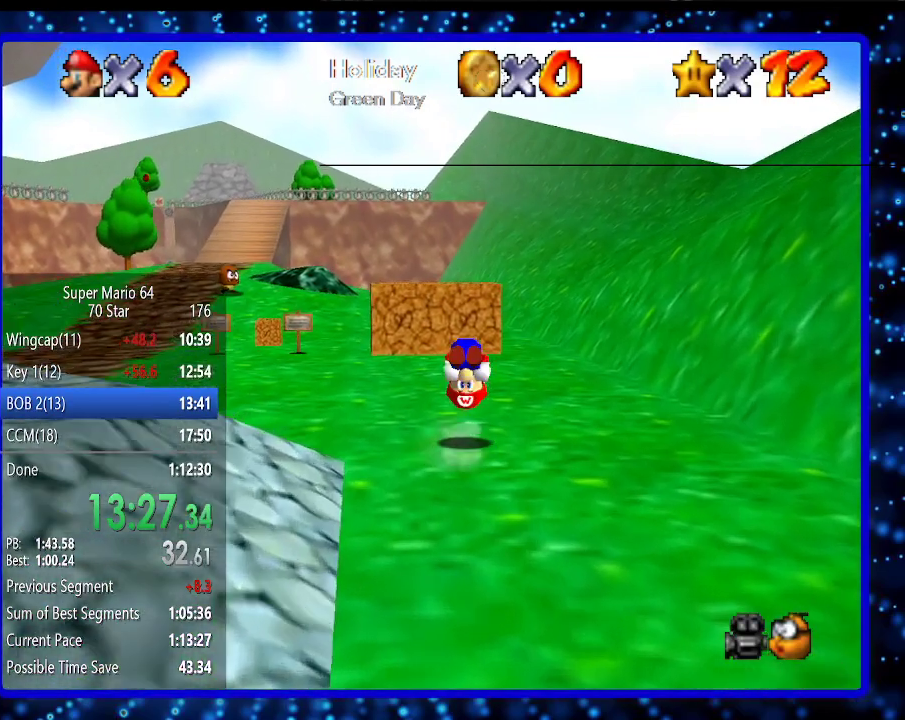
{"buttons": [], "left_stick": "up", "events": [[67, "A", "up"], [67, "B", "up"]]}
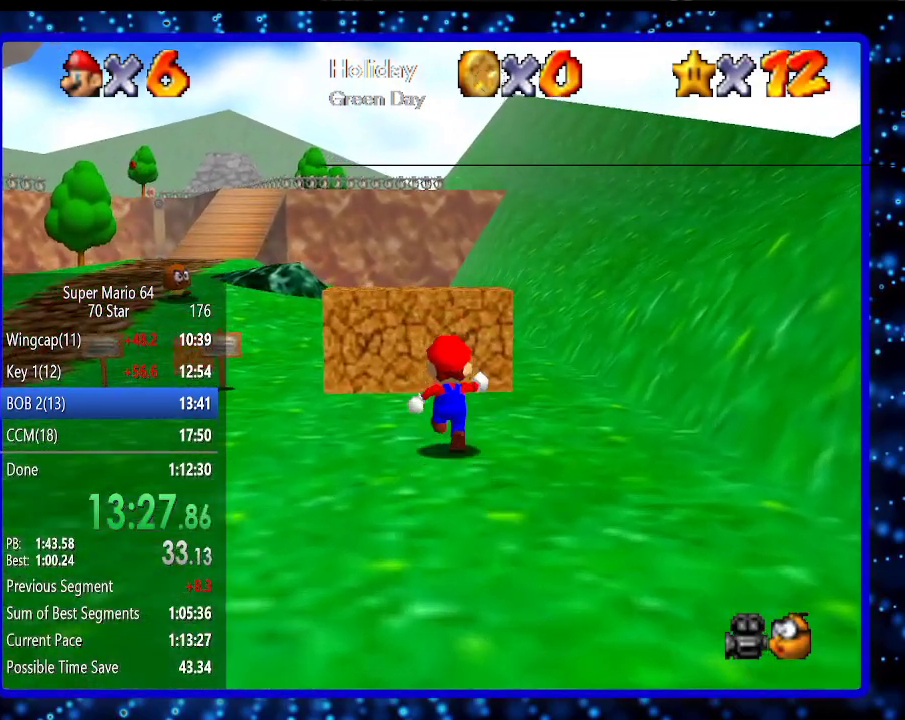
{"buttons": [], "left_stick": "up", "events": [[33, "A", "down"], [100, "B", "down"], [217, "B", "up"], [250, "A", "up"]]}
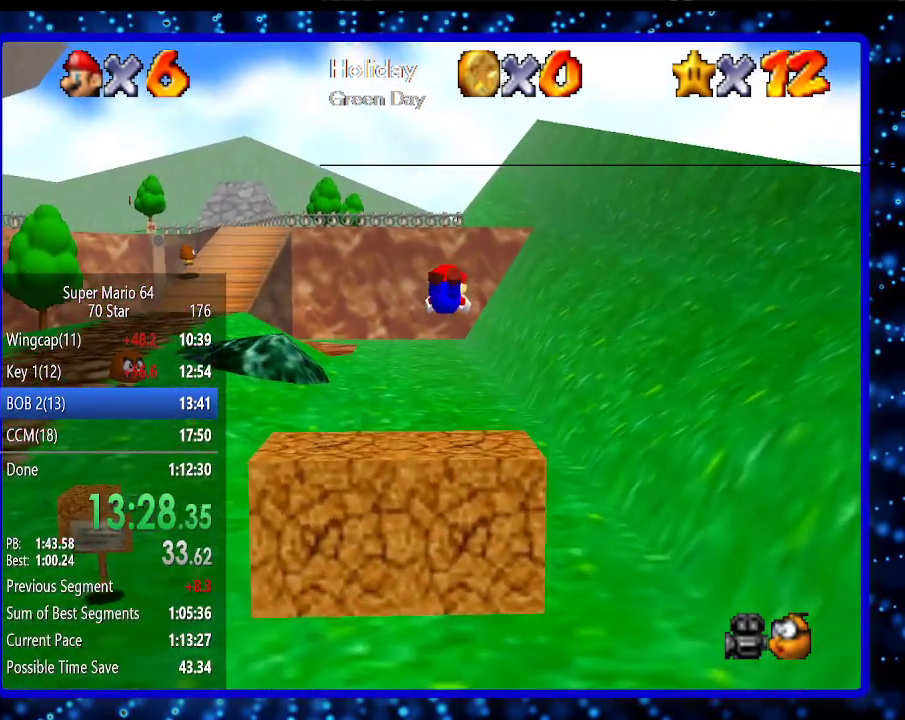
{"buttons": [], "left_stick": "up", "events": []}
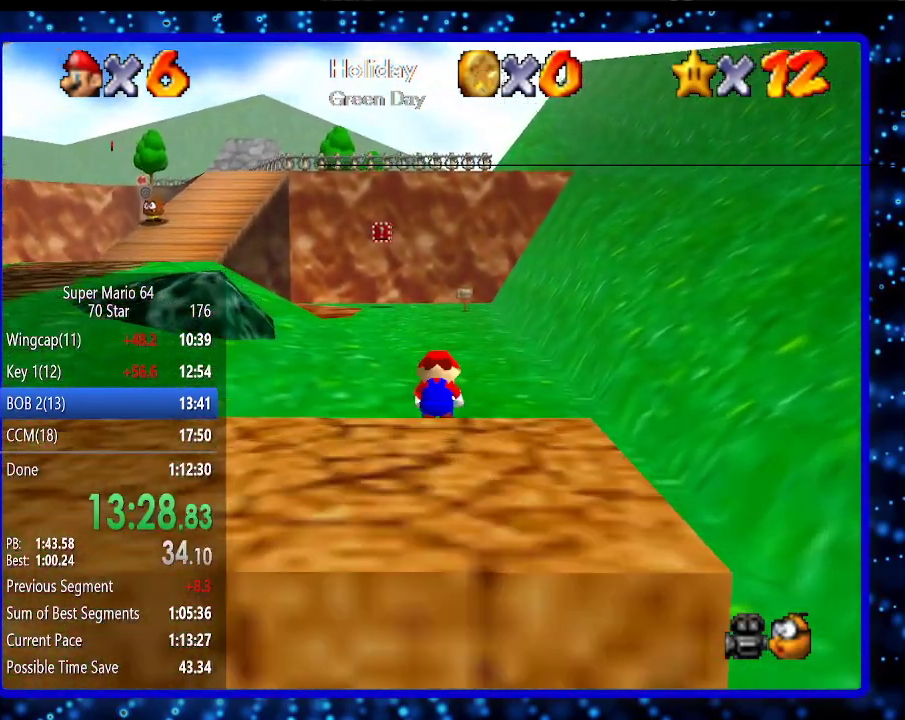
{"buttons": [], "left_stick": "up", "events": [[17, "A", "down"], [50, "B", "down"], [117, "B", "up"], [150, "A", "up"]]}
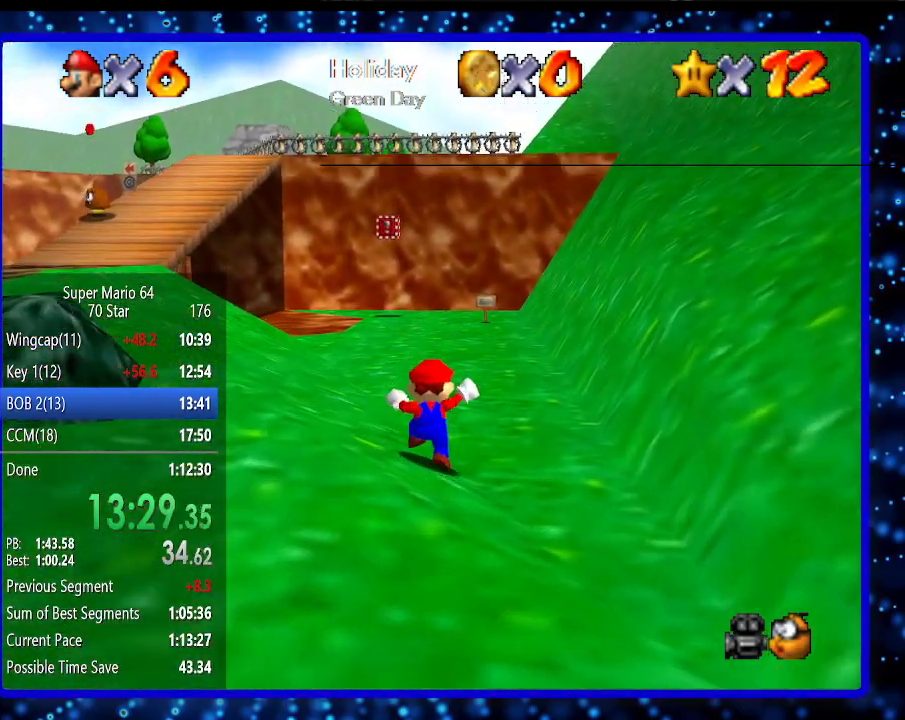
{"buttons": [], "left_stick": "up", "events": [[133, "A", "down"], [217, "A", "up"], [333, "B", "down"], [383, "B", "up"]]}
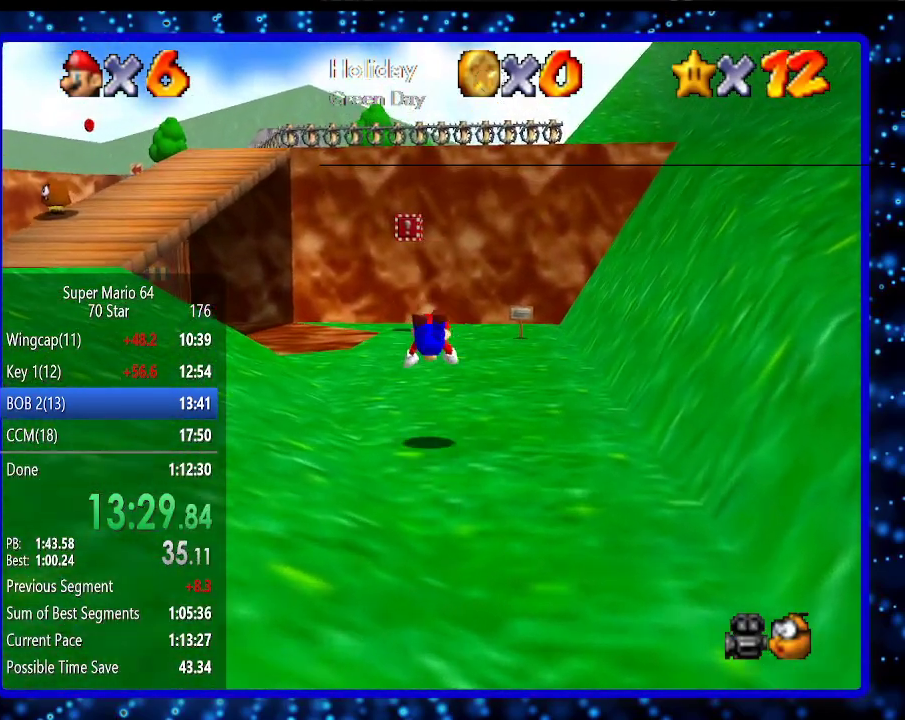
{"buttons": [], "left_stick": "up", "events": [[233, "A", "down"], [417, "A", "up"]]}
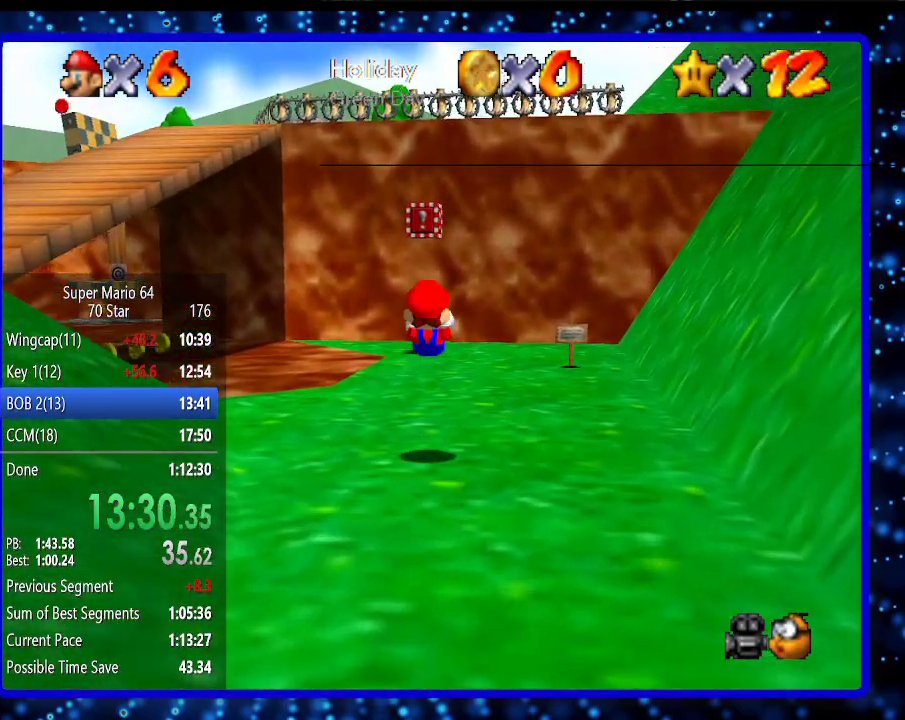
{"buttons": ["C_DOWN"], "left_stick": "up", "events": [[417, "C_DOWN", "down"]]}
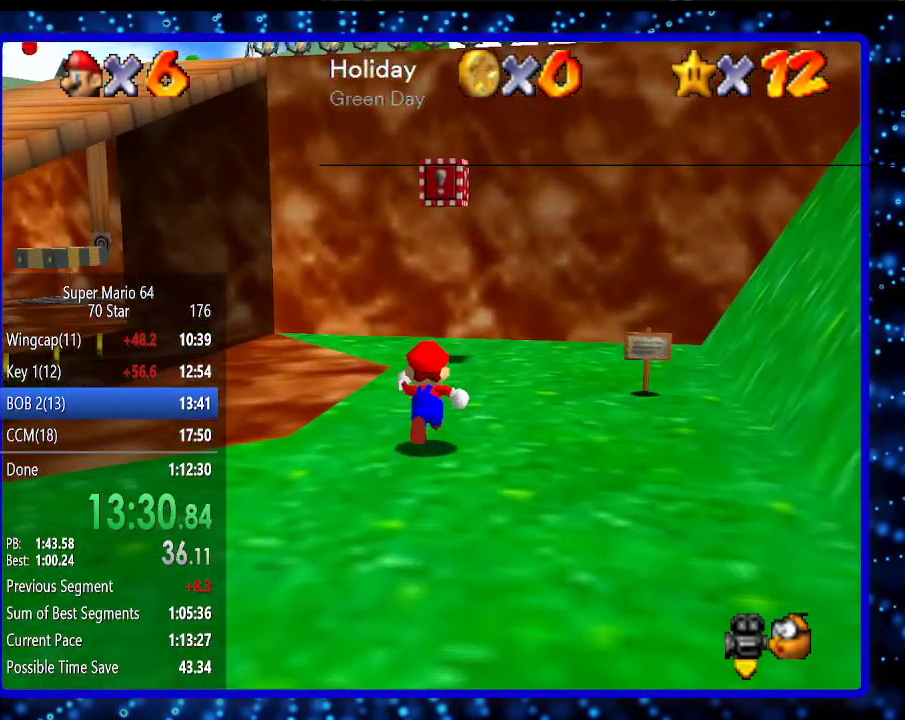
{"buttons": [], "left_stick": "up", "events": [[17, "C_DOWN", "up"]]}
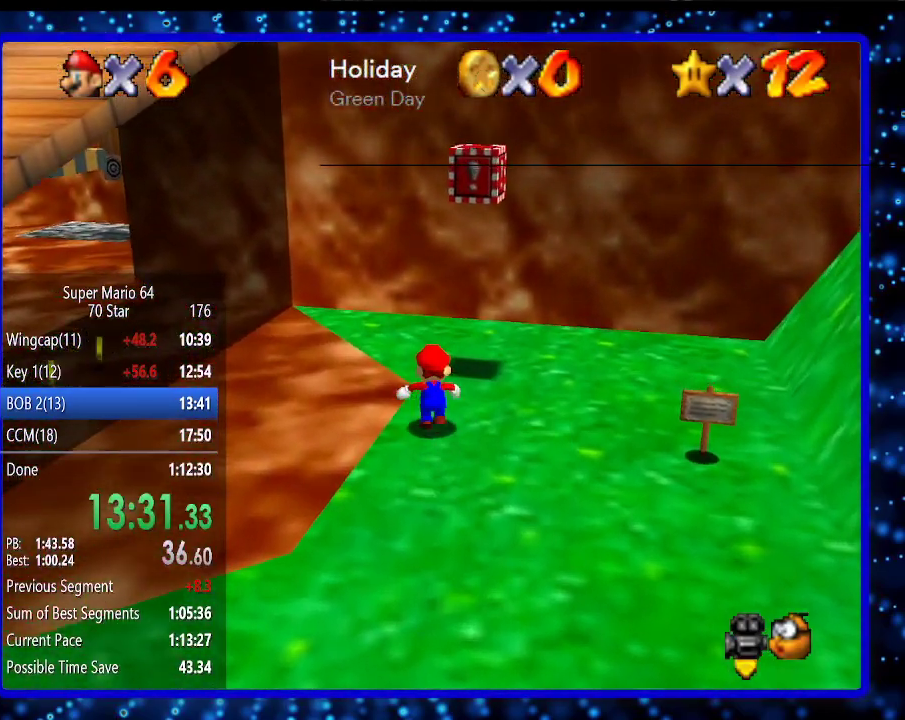
{"buttons": ["A"], "left_stick": "down-left", "events": [[283, "left_stick", "center"], [383, "A", "down"], [433, "left_stick", "down-left"]]}